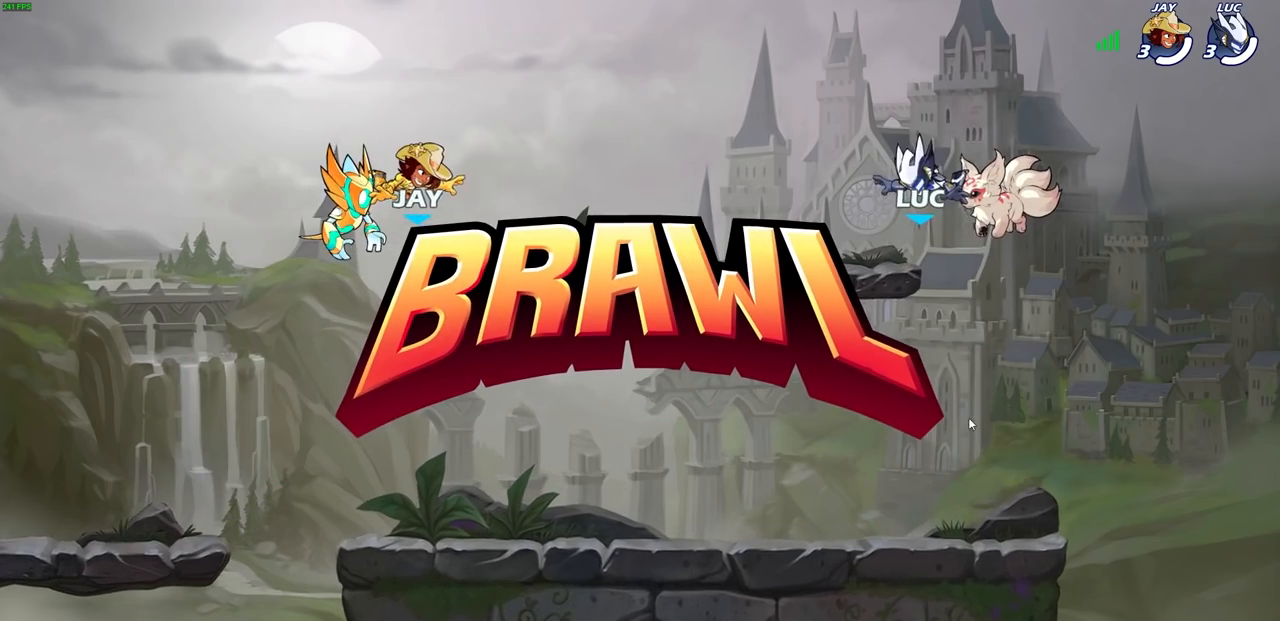
Gameplay with a controller (PlayStation layout); each line is a JSON object with the inputs held at the frame after it (dt_ms = milliseconds from this image to that frame). "events" lists button and stick changes between this image and that frame as [ms after this image, input, new state], when the widget could be followed in between. Not read: HOME R1.
{"dt_ms": 500, "buttons": ["SELECT"], "left_stick": "center", "right_stick": "center", "events": [[317, "SELECT", "down"]]}
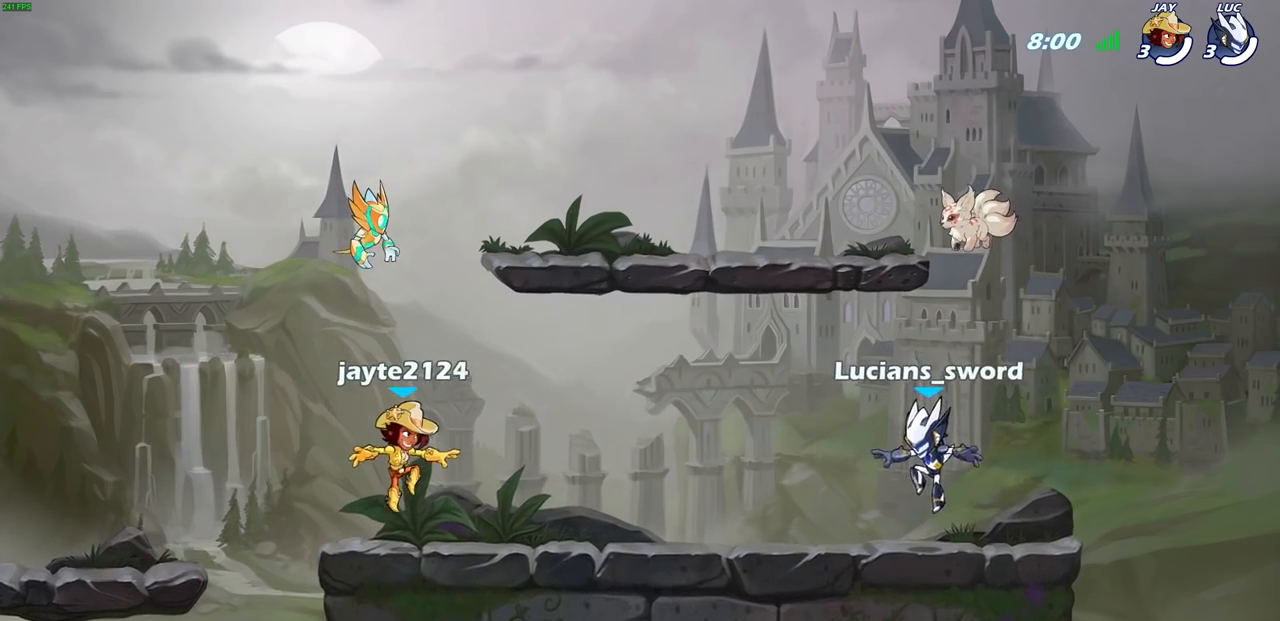
{"dt_ms": 500, "buttons": ["SELECT"], "left_stick": "center", "right_stick": "center", "events": []}
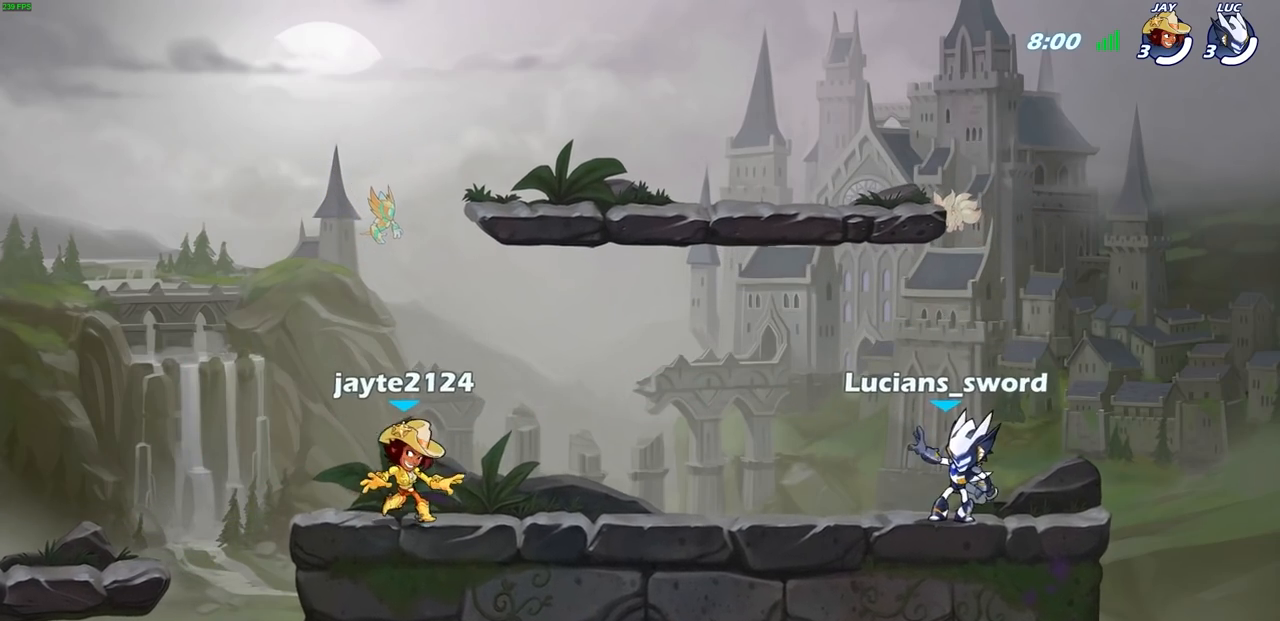
{"dt_ms": 500, "buttons": ["SELECT"], "left_stick": "center", "right_stick": "center", "events": []}
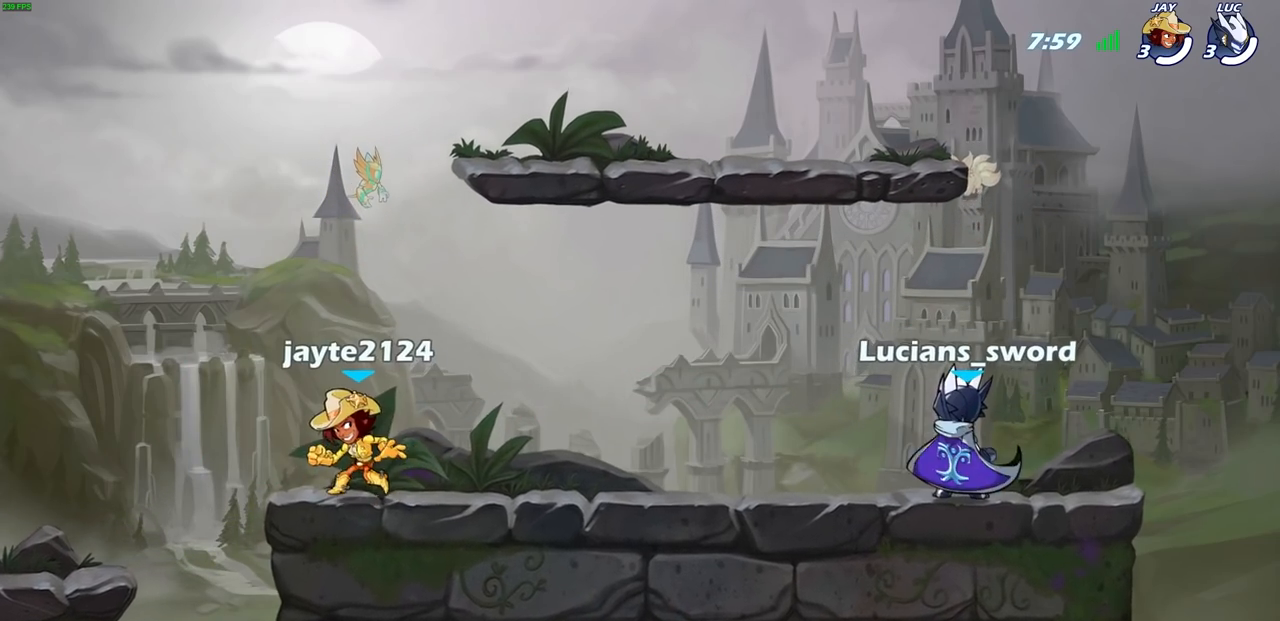
{"dt_ms": 500, "buttons": ["SELECT"], "left_stick": "center", "right_stick": "center", "events": []}
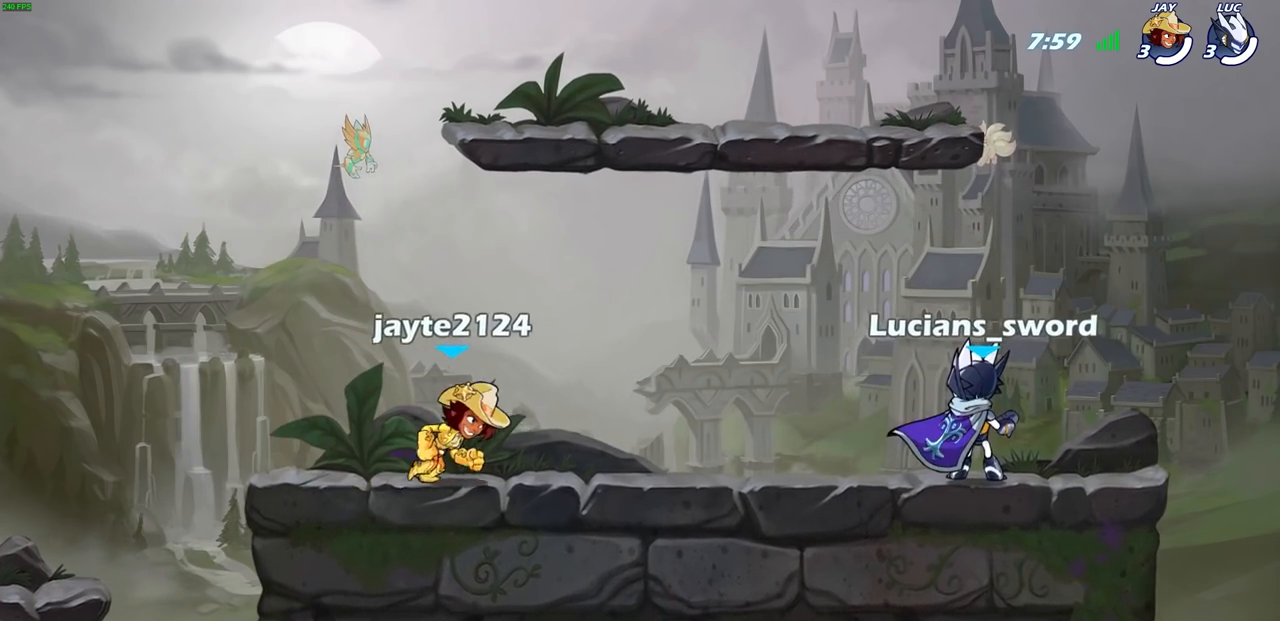
{"dt_ms": 500, "buttons": ["CROSS"], "left_stick": "up-left", "right_stick": "center", "events": [[33, "SELECT", "up"], [483, "CROSS", "down"], [500, "left_stick", "up-left"]]}
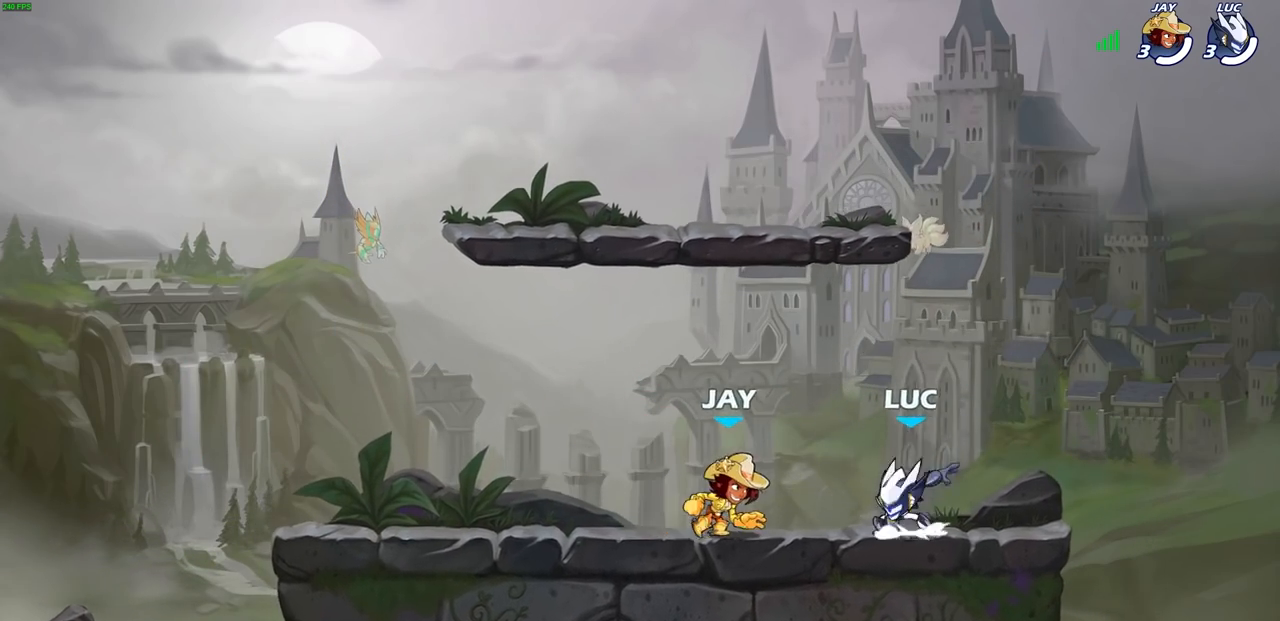
{"dt_ms": 500, "buttons": [], "left_stick": "up-left", "right_stick": "center", "events": [[133, "CROSS", "up"], [183, "CROSS", "down"], [317, "CROSS", "up"]]}
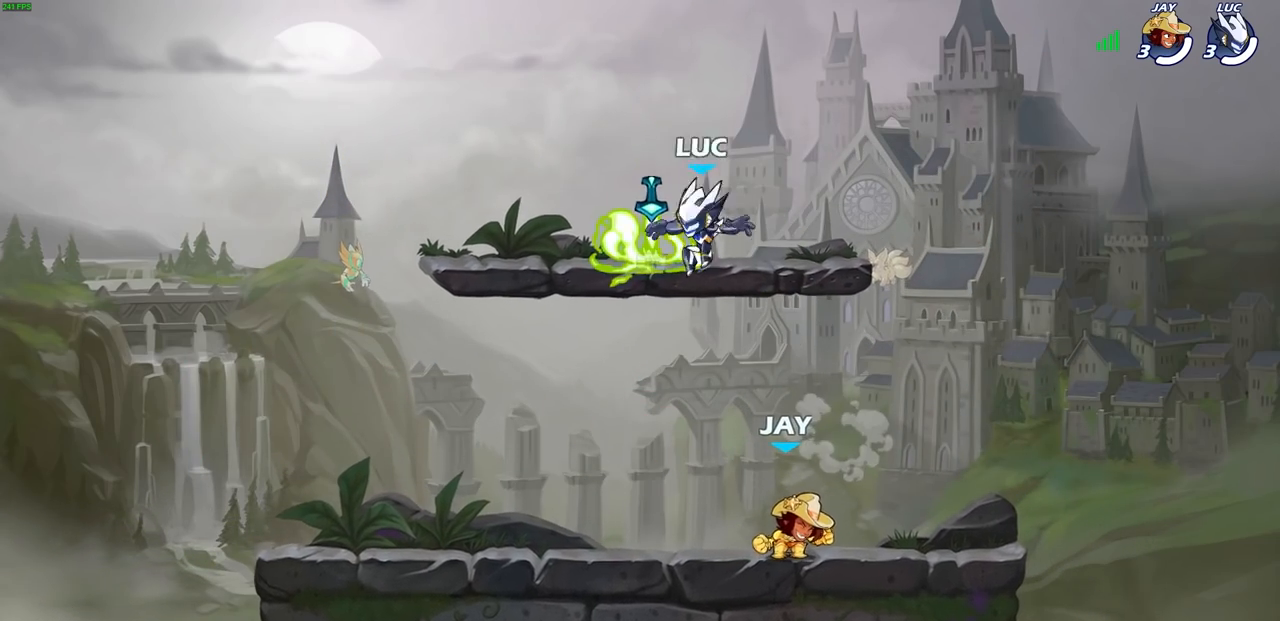
{"dt_ms": 500, "buttons": [], "left_stick": "down-left", "right_stick": "center", "events": [[50, "left_stick", "up-right"], [117, "left_stick", "down-right"], [200, "left_stick", "down-left"]]}
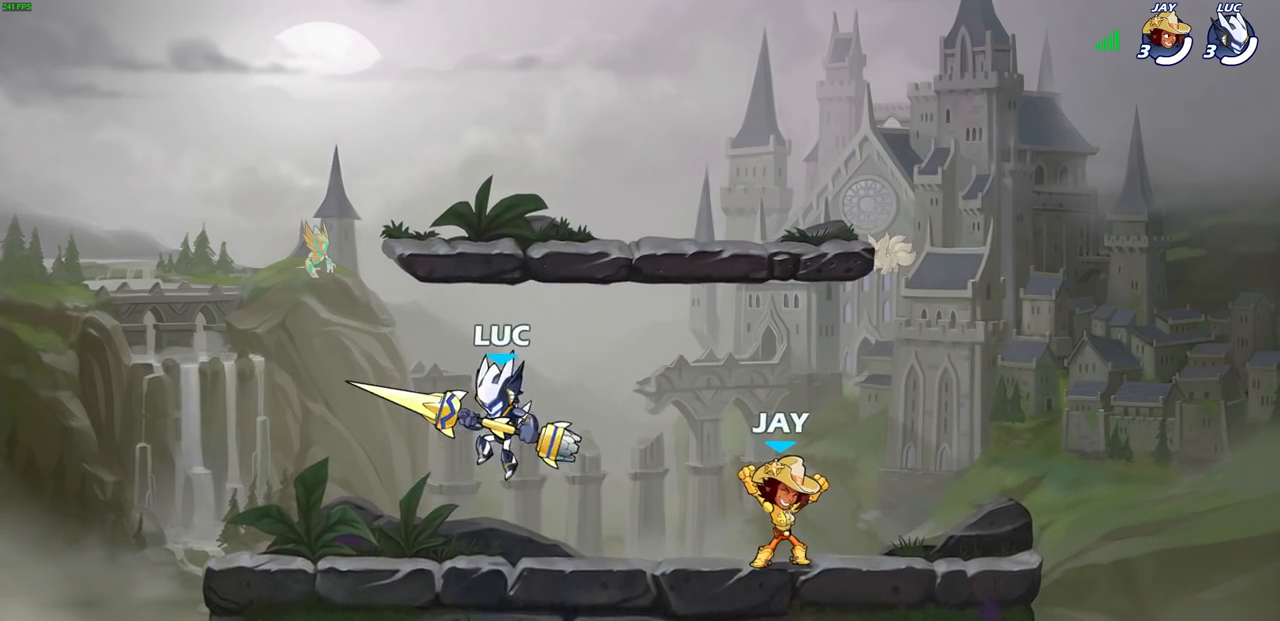
{"dt_ms": 500, "buttons": ["CROSS", "R2"], "left_stick": "up-left", "right_stick": "center", "events": [[83, "left_stick", "left"], [400, "R2", "down"], [433, "left_stick", "up-left"], [450, "CROSS", "down"]]}
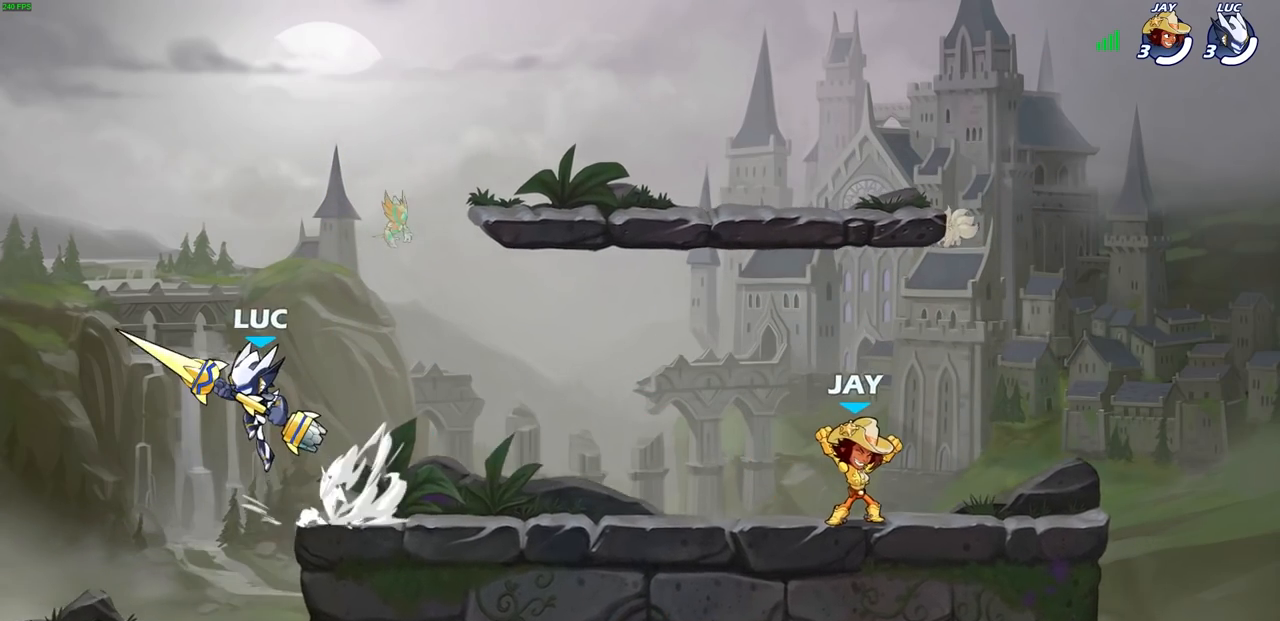
{"dt_ms": 500, "buttons": [], "left_stick": "right", "right_stick": "center", "events": [[83, "CROSS", "up"], [83, "R2", "up"], [183, "left_stick", "center"], [400, "left_stick", "right"]]}
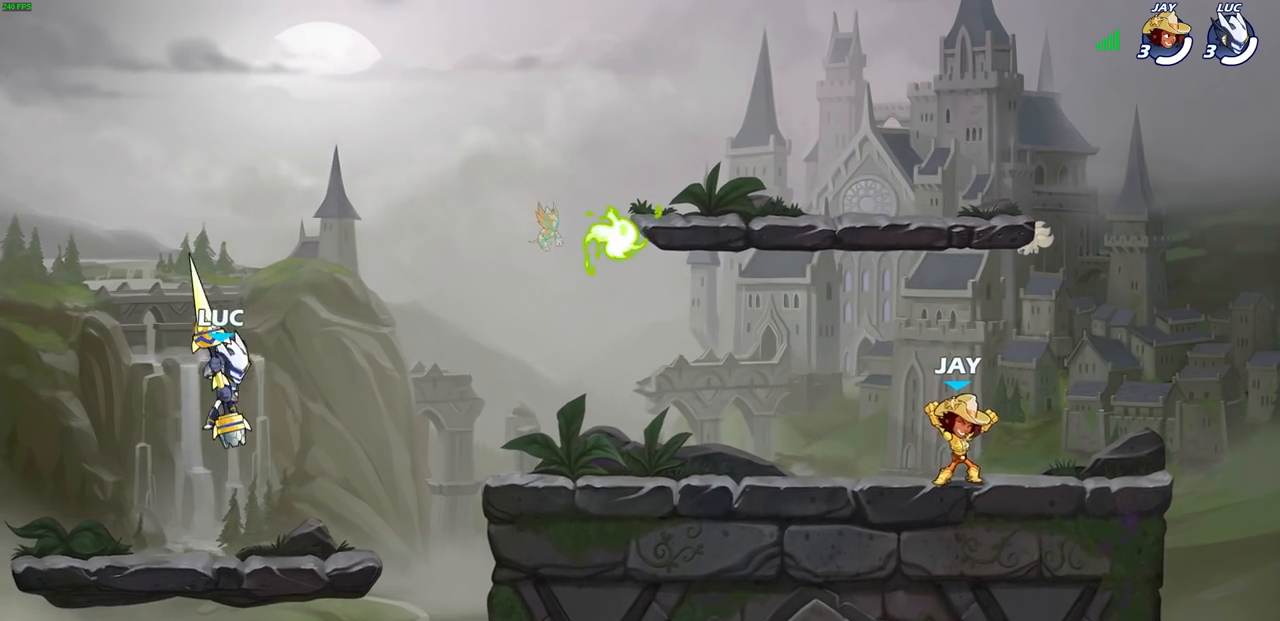
{"dt_ms": 500, "buttons": ["CROSS", "R2"], "left_stick": "up-right", "right_stick": "center", "events": [[350, "left_stick", "up-right"], [367, "R2", "down"], [400, "CROSS", "down"]]}
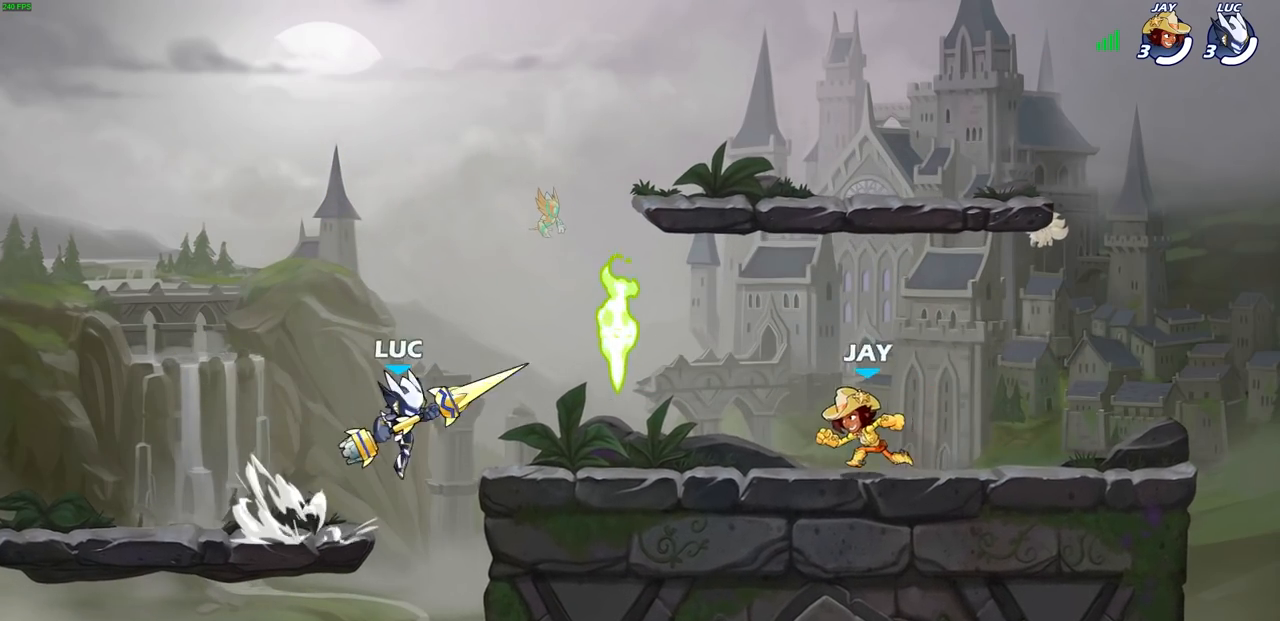
{"dt_ms": 500, "buttons": ["CROSS", "R2"], "left_stick": "right", "right_stick": "center", "events": [[67, "CROSS", "up"], [83, "R2", "up"], [150, "left_stick", "down-right"], [383, "left_stick", "right"], [400, "R2", "down"], [433, "CROSS", "down"]]}
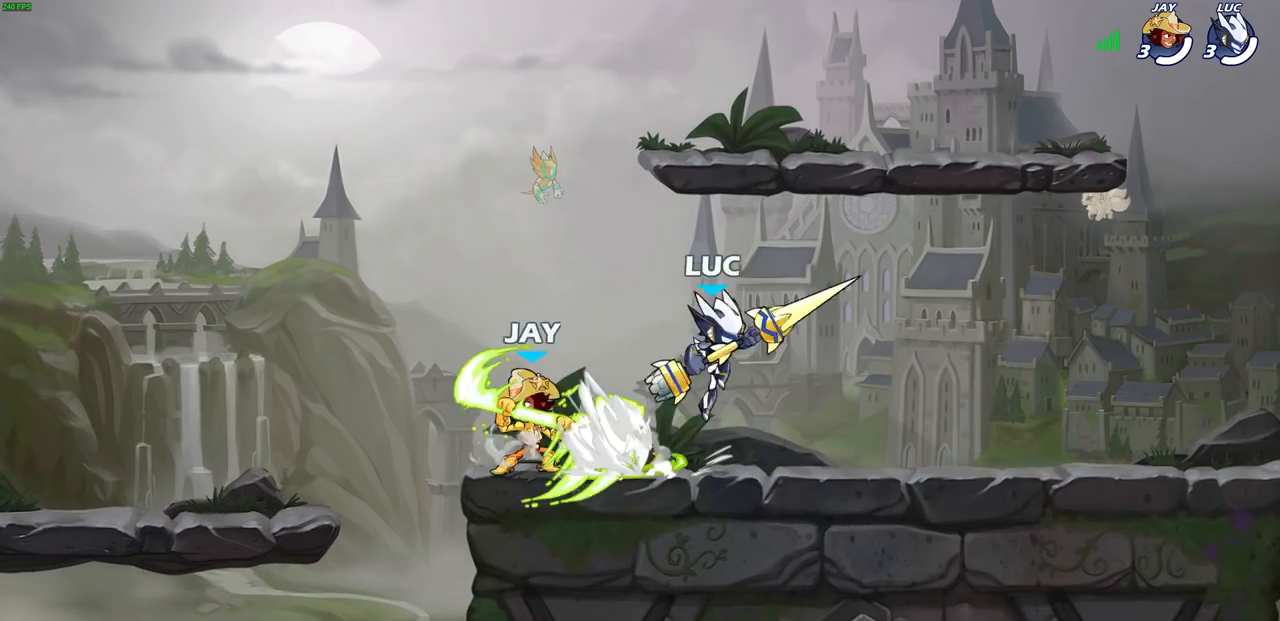
{"dt_ms": 500, "buttons": ["CROSS", "R2"], "left_stick": "left", "right_stick": "center", "events": [[50, "CROSS", "up"], [117, "R2", "up"], [117, "left_stick", "down-left"], [400, "left_stick", "left"], [467, "R2", "down"], [500, "CROSS", "down"]]}
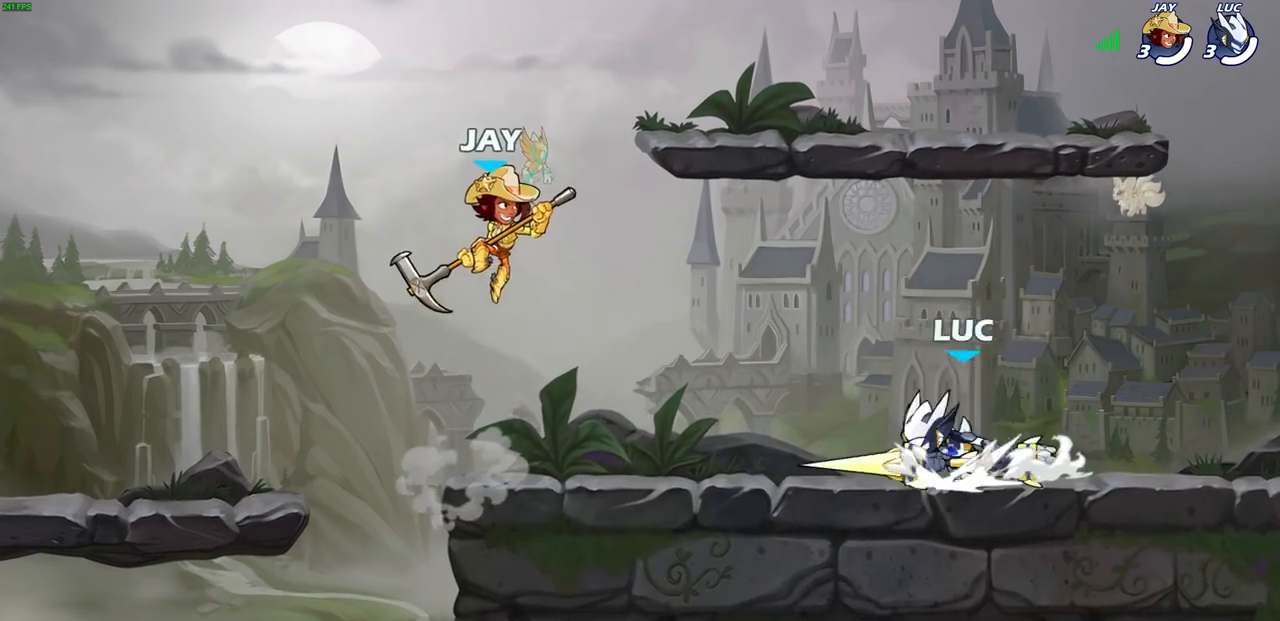
{"dt_ms": 500, "buttons": [], "left_stick": "left", "right_stick": "center", "events": [[67, "SQUARE", "down"], [67, "left_stick", "center"], [100, "CROSS", "up"], [100, "R2", "up"], [117, "SQUARE", "up"], [283, "left_stick", "left"]]}
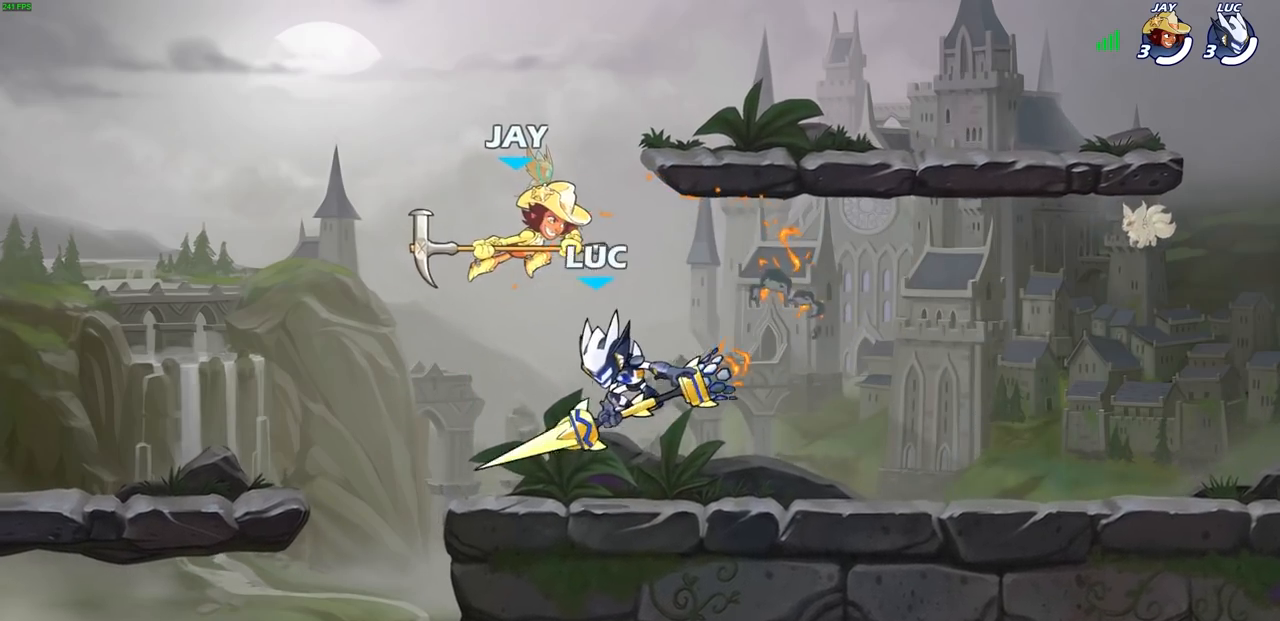
{"dt_ms": 500, "buttons": [], "left_stick": "center", "right_stick": "center", "events": [[133, "left_stick", "up-right"], [317, "left_stick", "center"]]}
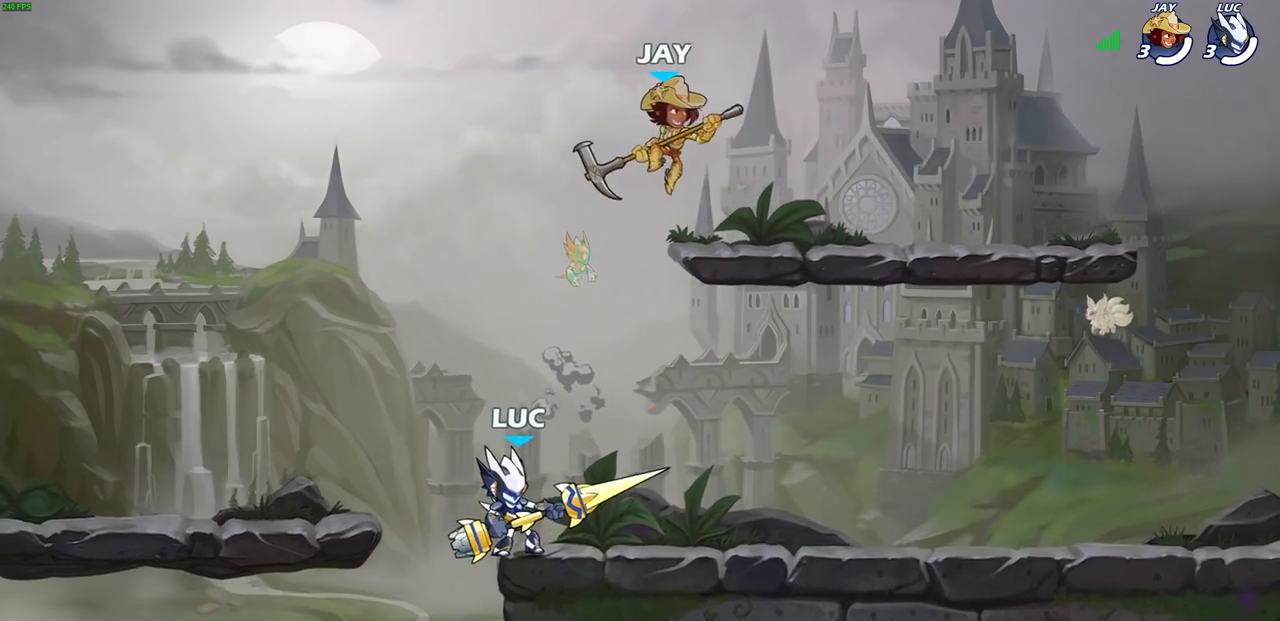
{"dt_ms": 500, "buttons": [], "left_stick": "right", "right_stick": "center", "events": [[100, "left_stick", "right"], [250, "R2", "down"], [317, "SQUARE", "down"], [350, "R2", "up"], [433, "SQUARE", "up"]]}
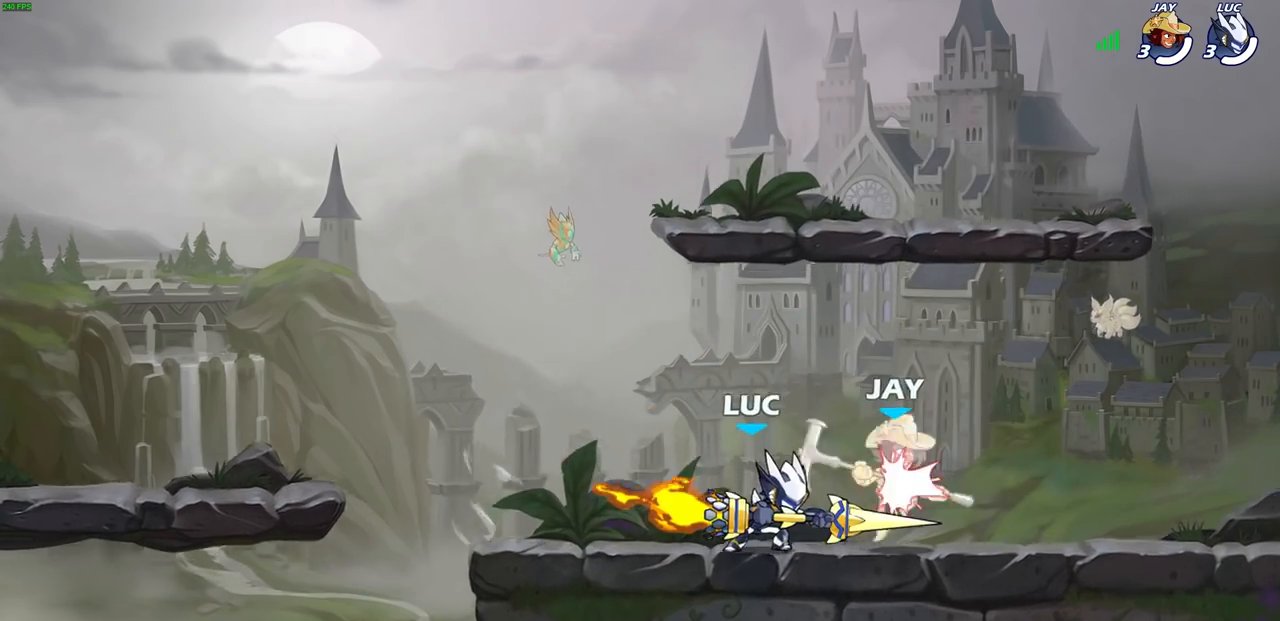
{"dt_ms": 500, "buttons": [], "left_stick": "right", "right_stick": "center", "events": [[33, "left_stick", "center"], [233, "CROSS", "down"], [267, "SQUARE", "down"], [300, "CROSS", "up"], [317, "SQUARE", "up"], [417, "left_stick", "right"]]}
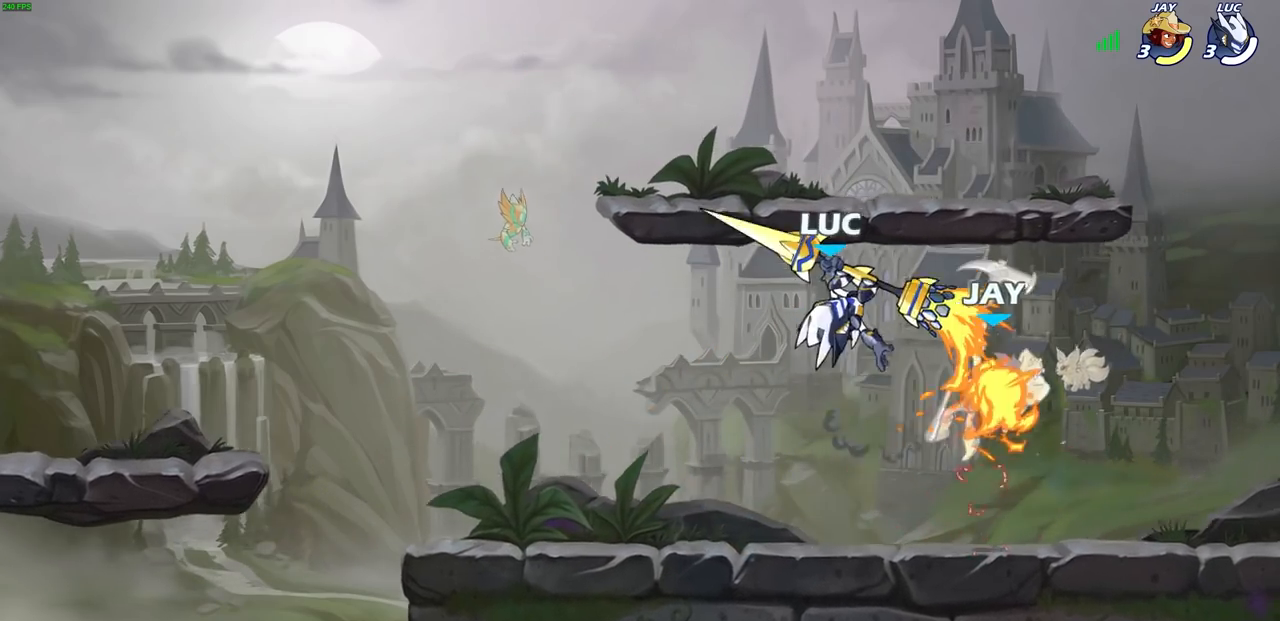
{"dt_ms": 500, "buttons": [], "left_stick": "center", "right_stick": "center", "events": [[317, "left_stick", "center"], [400, "CIRCLE", "down"], [467, "CIRCLE", "up"]]}
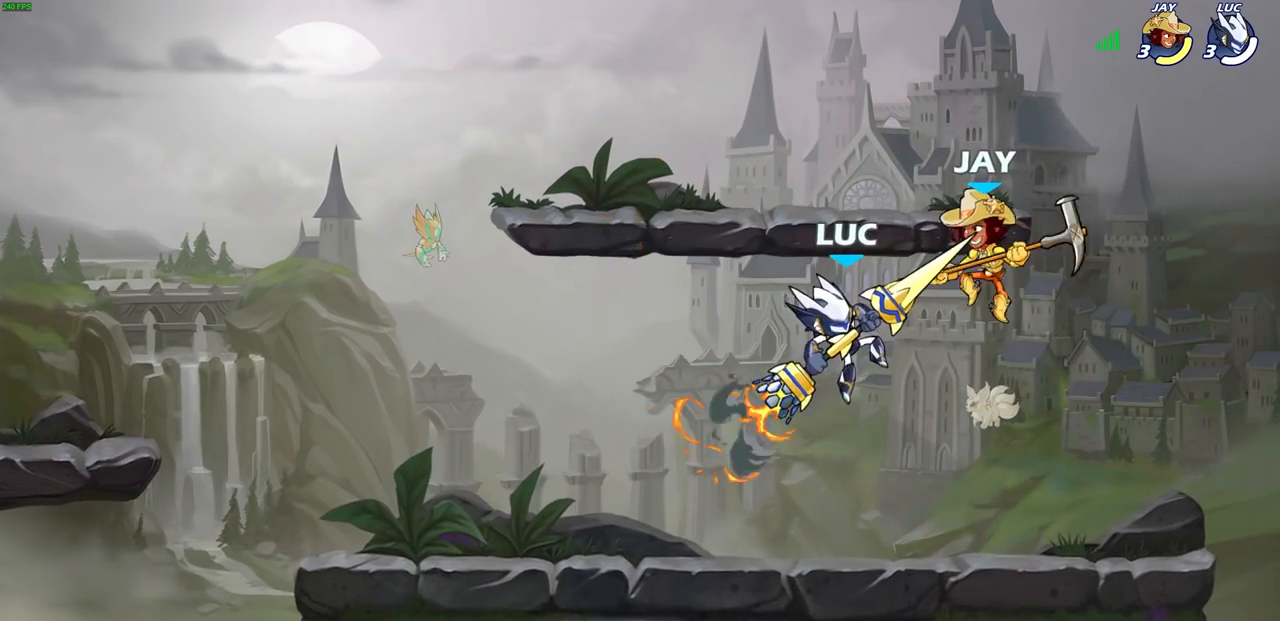
{"dt_ms": 500, "buttons": ["CROSS", "SQUARE"], "left_stick": "up-right", "right_stick": "center", "events": [[400, "CROSS", "down"], [450, "SQUARE", "down"], [450, "left_stick", "up"], [500, "left_stick", "up-right"]]}
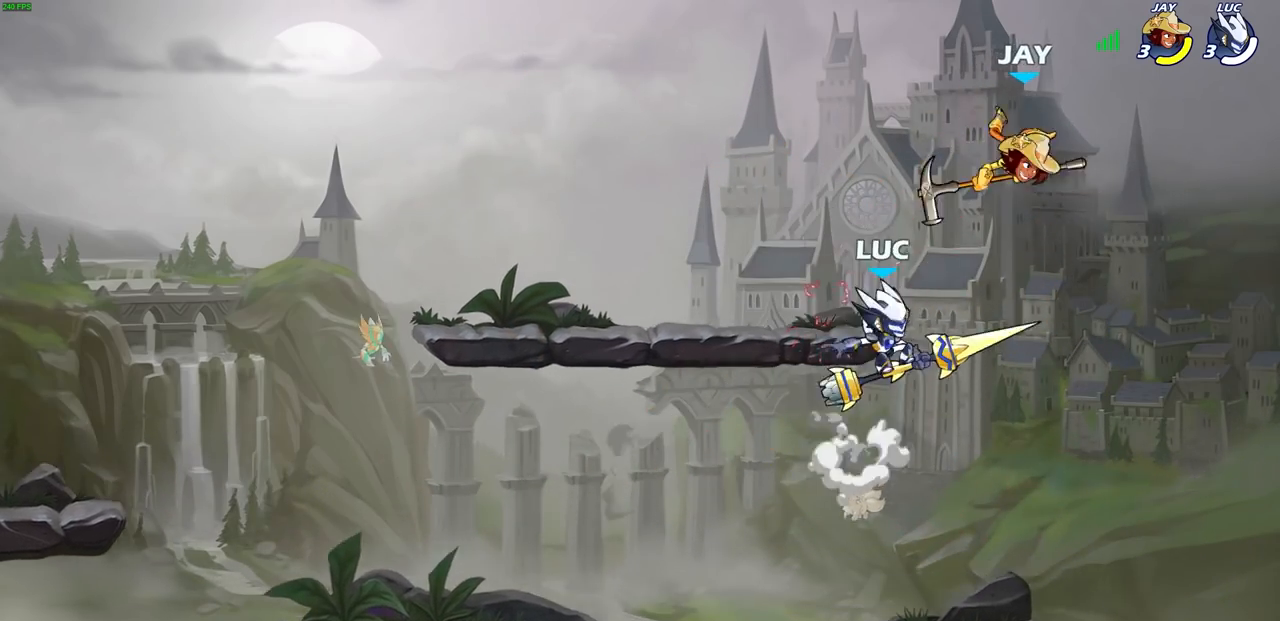
{"dt_ms": 500, "buttons": [], "left_stick": "up-left", "right_stick": "center", "events": [[17, "CROSS", "up"], [50, "SQUARE", "up"], [250, "left_stick", "up-left"]]}
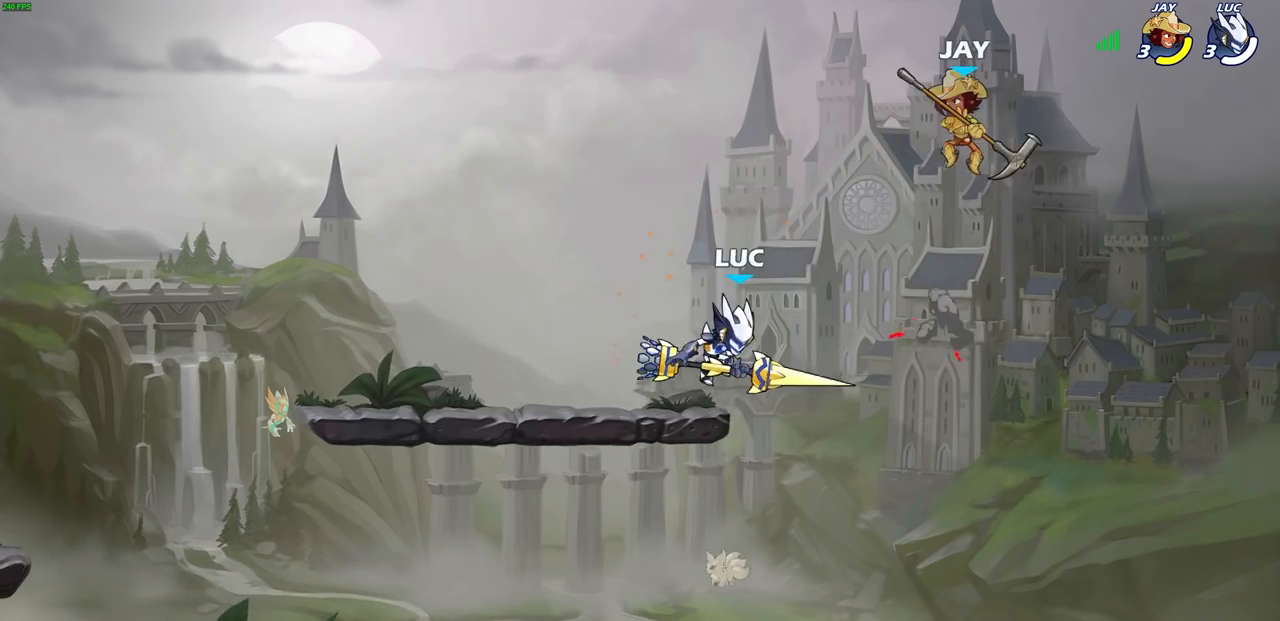
{"dt_ms": 500, "buttons": [], "left_stick": "up-left", "right_stick": "center", "events": [[217, "left_stick", "up"], [383, "left_stick", "up-left"]]}
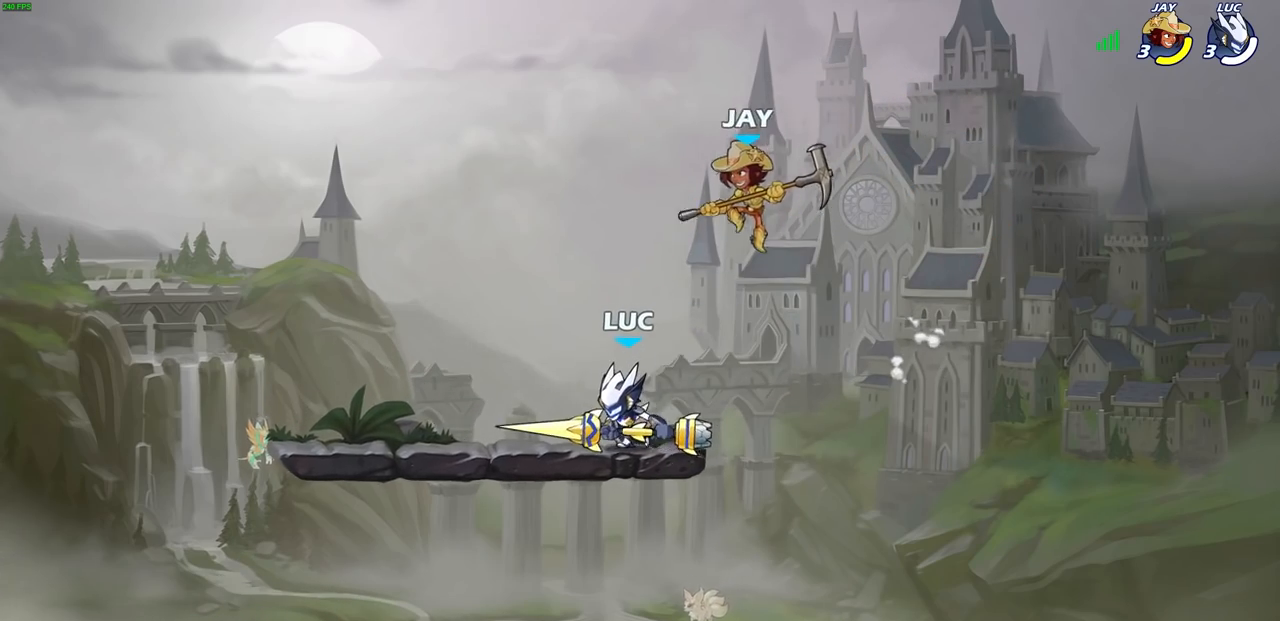
{"dt_ms": 500, "buttons": [], "left_stick": "center", "right_stick": "center", "events": [[33, "R2", "down"], [200, "R2", "up"], [200, "left_stick", "up-right"], [267, "SQUARE", "down"], [283, "left_stick", "right"], [367, "SQUARE", "up"], [450, "left_stick", "center"]]}
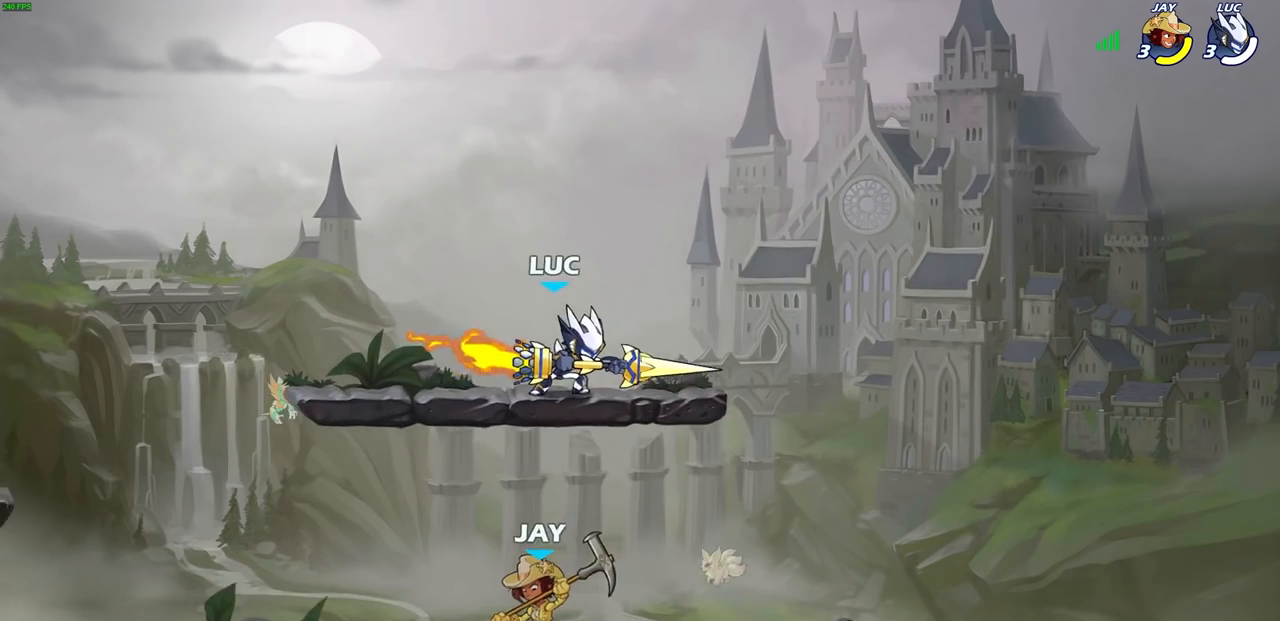
{"dt_ms": 500, "buttons": [], "left_stick": "down-left", "right_stick": "center", "events": [[183, "left_stick", "right"], [483, "left_stick", "down-left"]]}
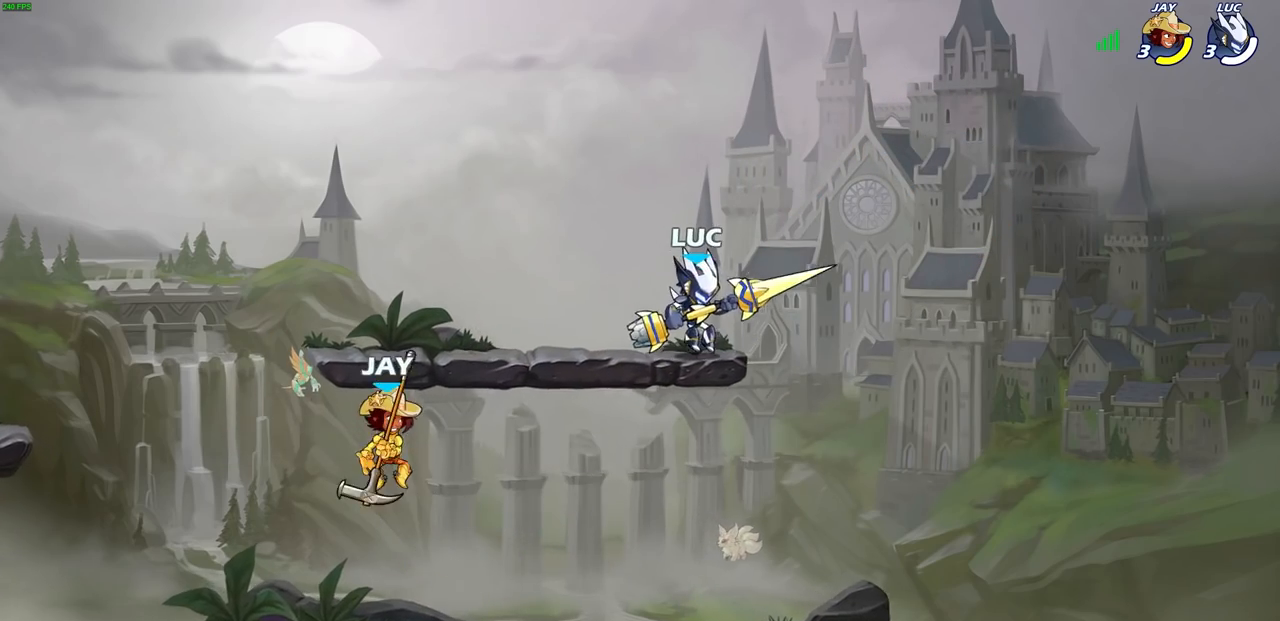
{"dt_ms": 500, "buttons": [], "left_stick": "center", "right_stick": "center", "events": [[117, "left_stick", "left"], [233, "SQUARE", "down"], [333, "SQUARE", "up"], [417, "left_stick", "center"]]}
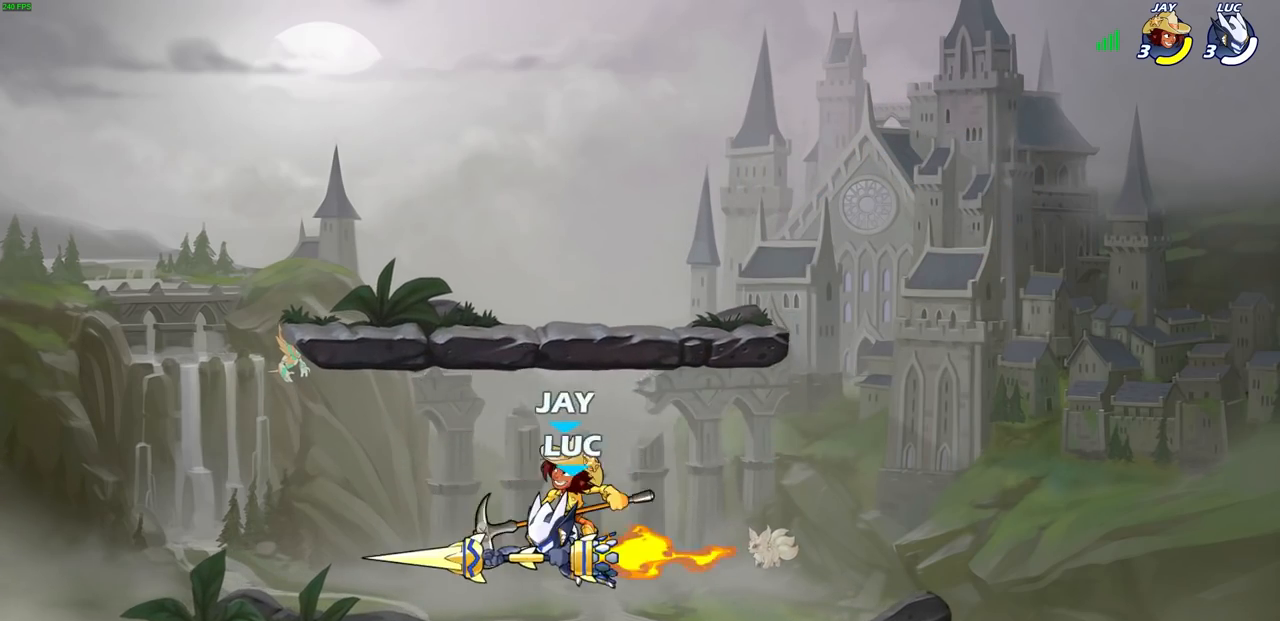
{"dt_ms": 500, "buttons": [], "left_stick": "right", "right_stick": "center", "events": [[133, "left_stick", "left"], [400, "left_stick", "right"]]}
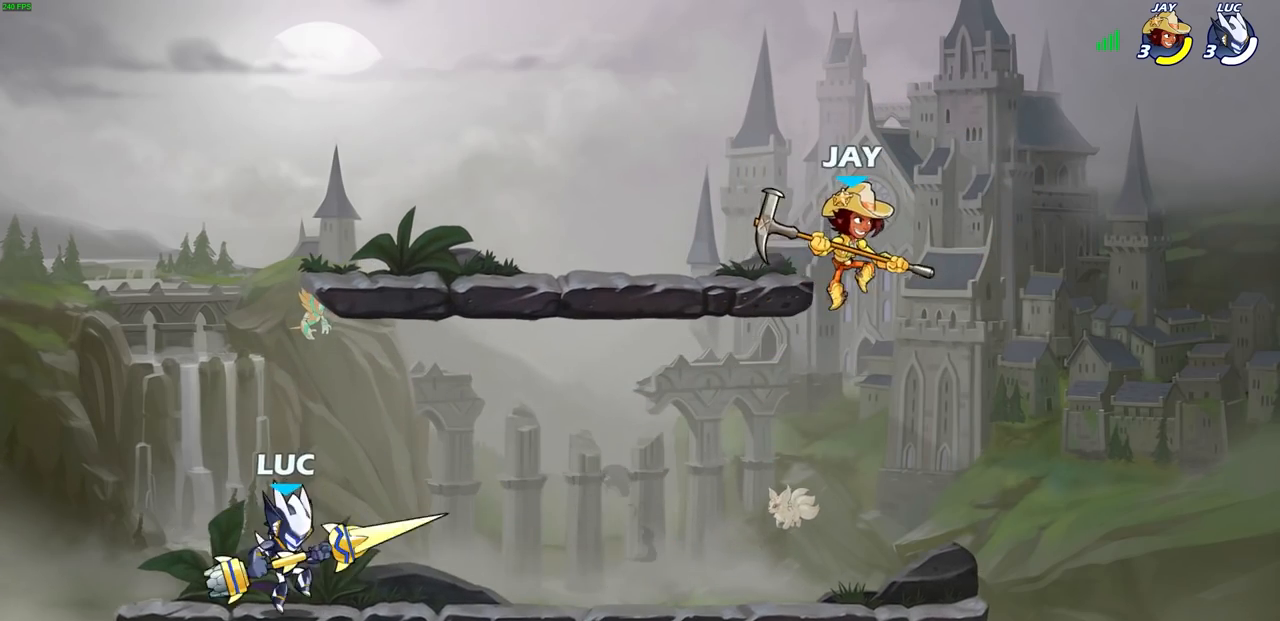
{"dt_ms": 500, "buttons": [], "left_stick": "down-right", "right_stick": "center", "events": [[133, "R2", "down"], [433, "R2", "up"], [467, "left_stick", "down-right"]]}
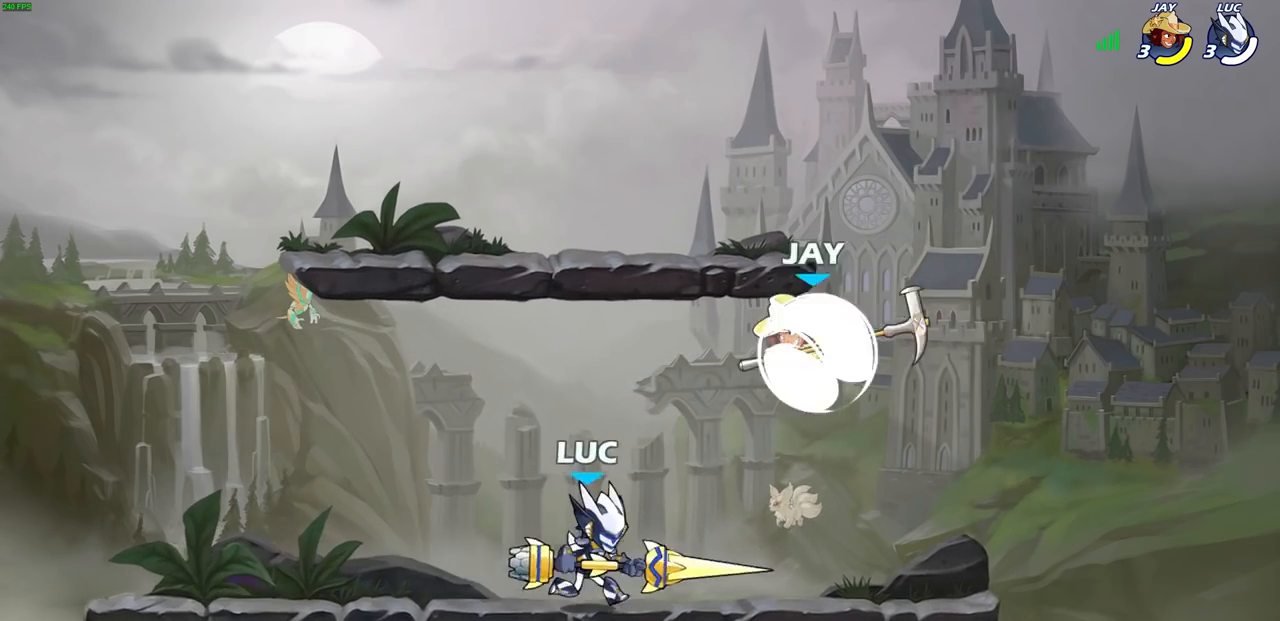
{"dt_ms": 1000, "buttons": [], "left_stick": "right", "right_stick": "center", "events": [[17, "left_stick", "down"], [33, "SQUARE", "down"], [133, "SQUARE", "up"], [133, "left_stick", "center"], [517, "left_stick", "left"], [733, "CROSS", "down"], [833, "left_stick", "up-right"], [883, "CROSS", "up"], [983, "left_stick", "right"]]}
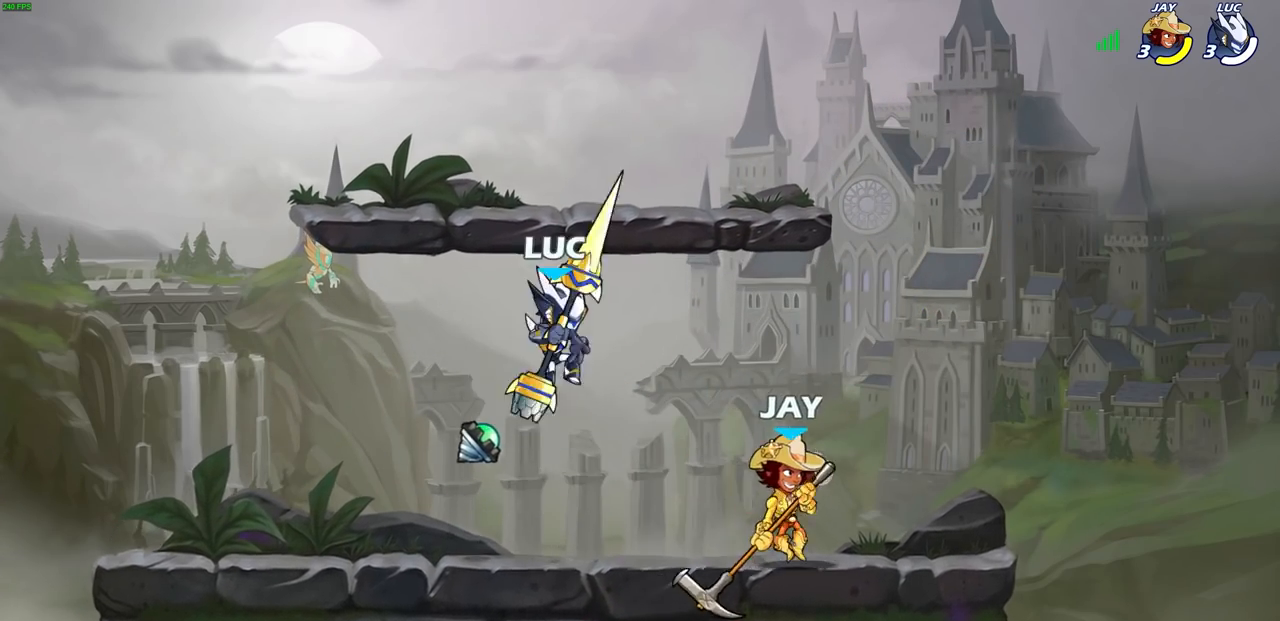
{"dt_ms": 500, "buttons": ["SQUARE"], "left_stick": "right", "right_stick": "center", "events": [[400, "SQUARE", "down"]]}